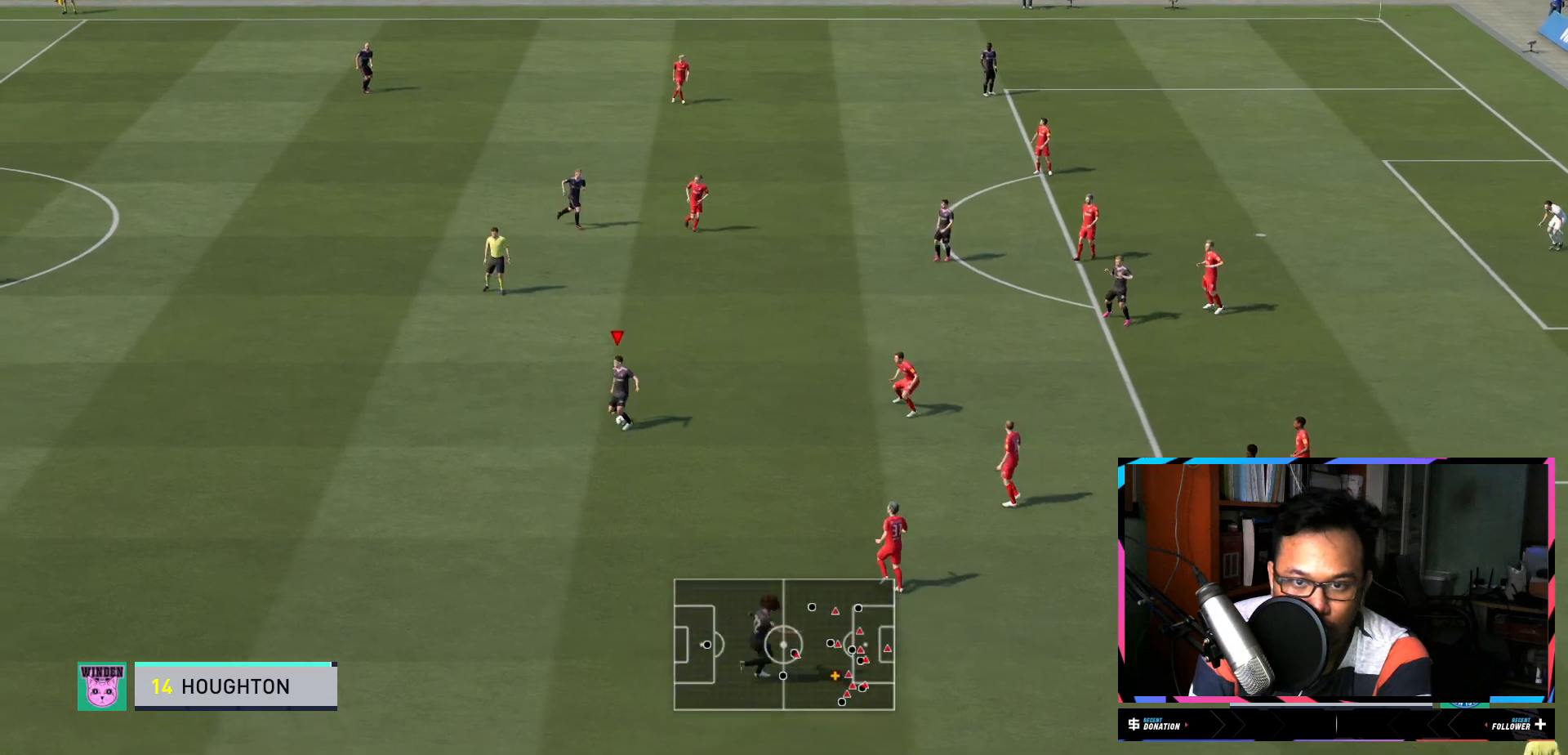
Gameplay with a controller (Xbox layout); each line is a JSON object with the inputs held at the frame after it. "events" lists button and stick changes between this image and that frame as [ms after this image, input, new state], when the widget could be followed in between. Not read: L3 R3.
{"buttons": ["L2"], "left_stick": "up", "right_stick": "center", "events": [[334, "A", "down"], [417, "L2", "down"], [467, "A", "up"]]}
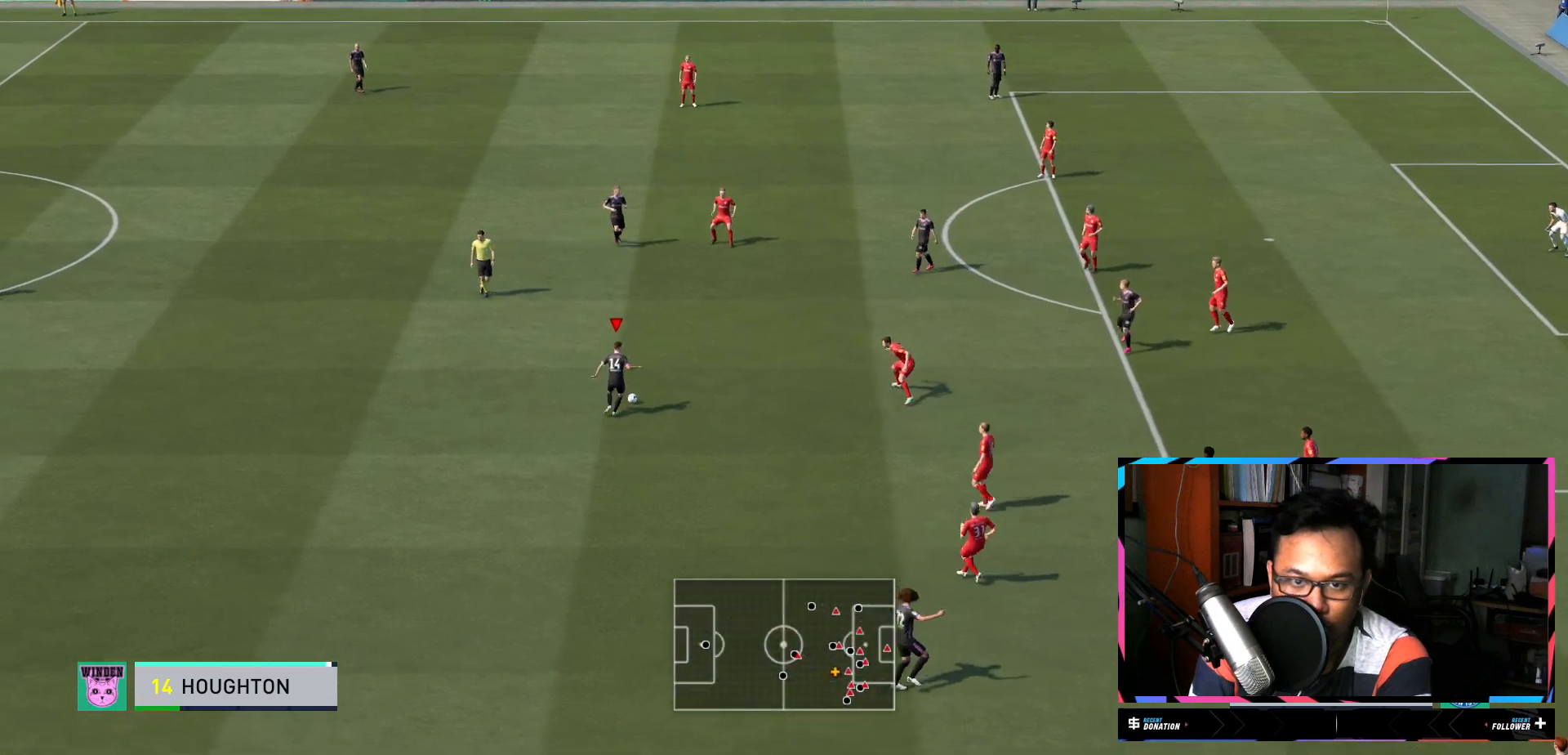
{"buttons": [], "left_stick": "center", "right_stick": "center", "events": [[133, "L2", "up"], [233, "left_stick", "center"]]}
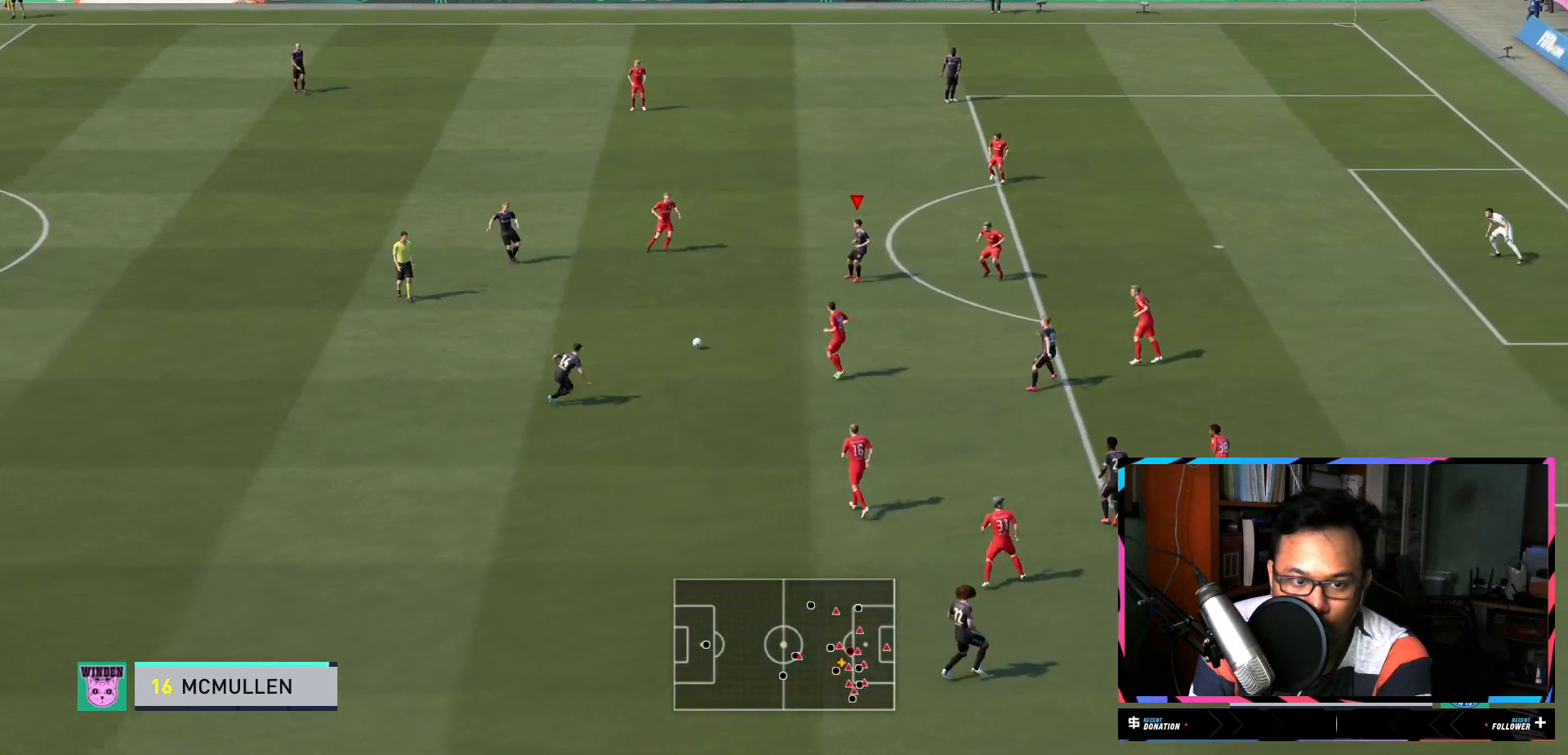
{"buttons": [], "left_stick": "up", "right_stick": "center", "events": [[167, "left_stick", "up"]]}
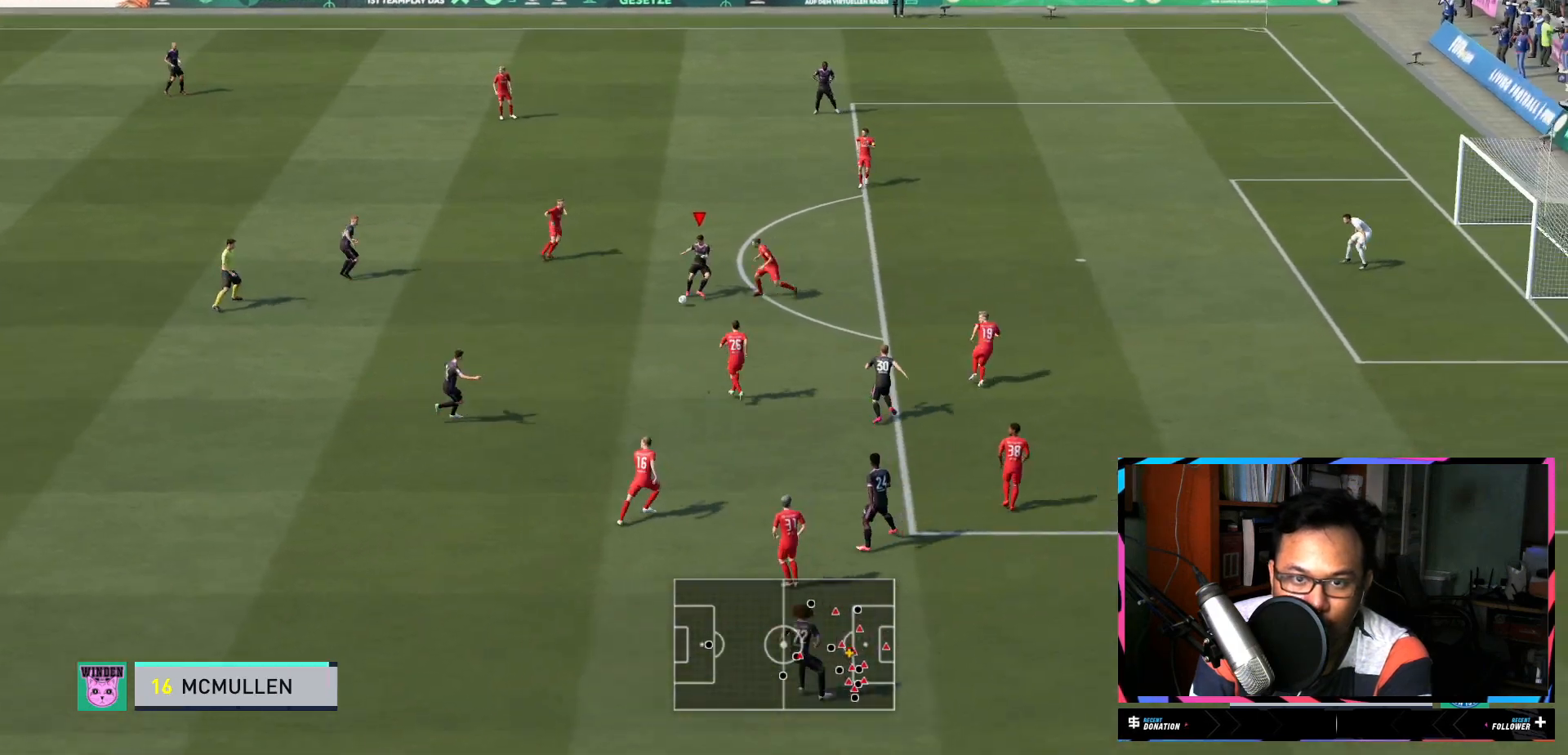
{"buttons": ["R2"], "left_stick": "up-right", "right_stick": "center", "events": [[467, "left_stick", "up-right"], [500, "R2", "down"]]}
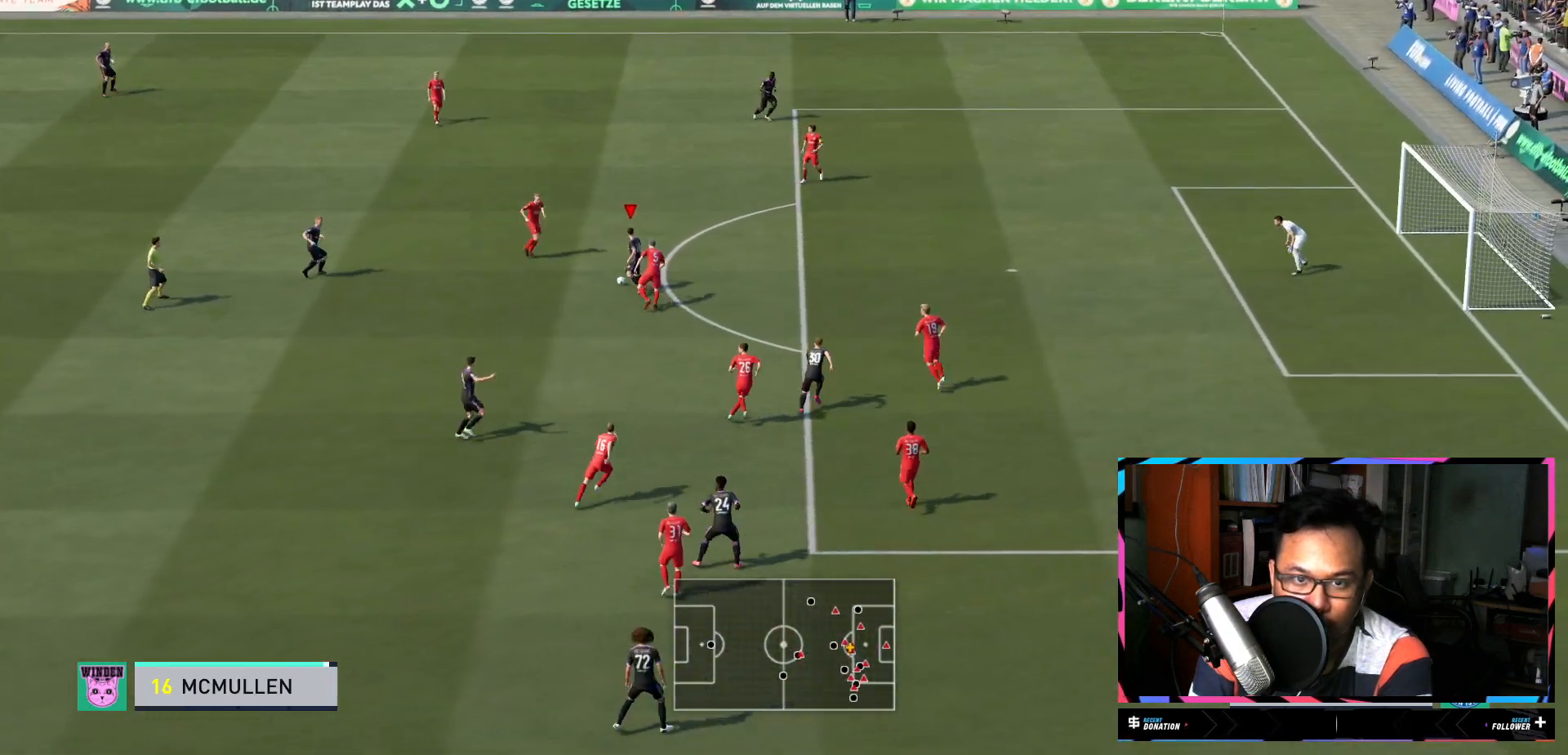
{"buttons": ["L2", "R2"], "left_stick": "up-right", "right_stick": "center", "events": [[317, "L2", "down"]]}
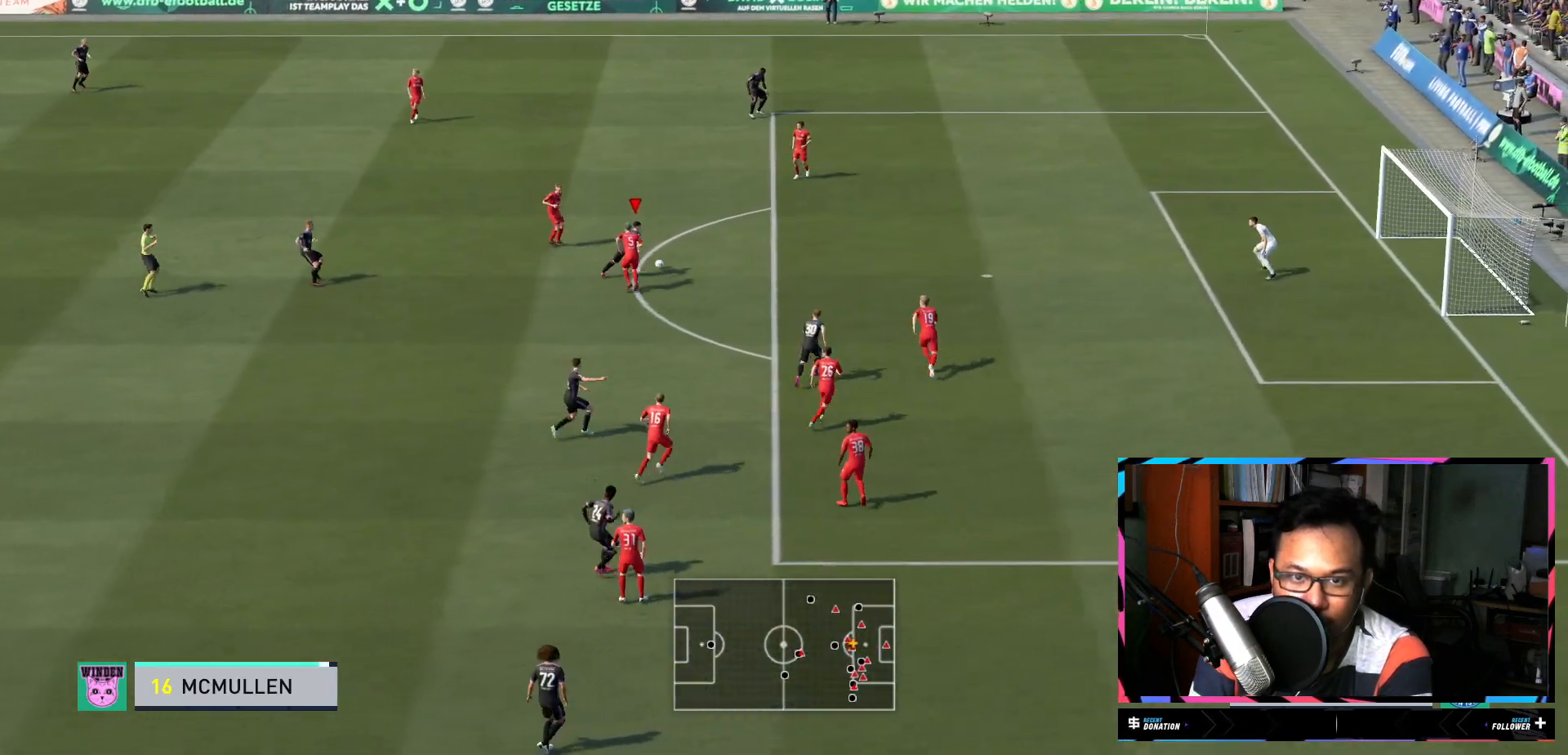
{"buttons": ["R2"], "left_stick": "up-right", "right_stick": "center", "events": [[33, "L2", "up"]]}
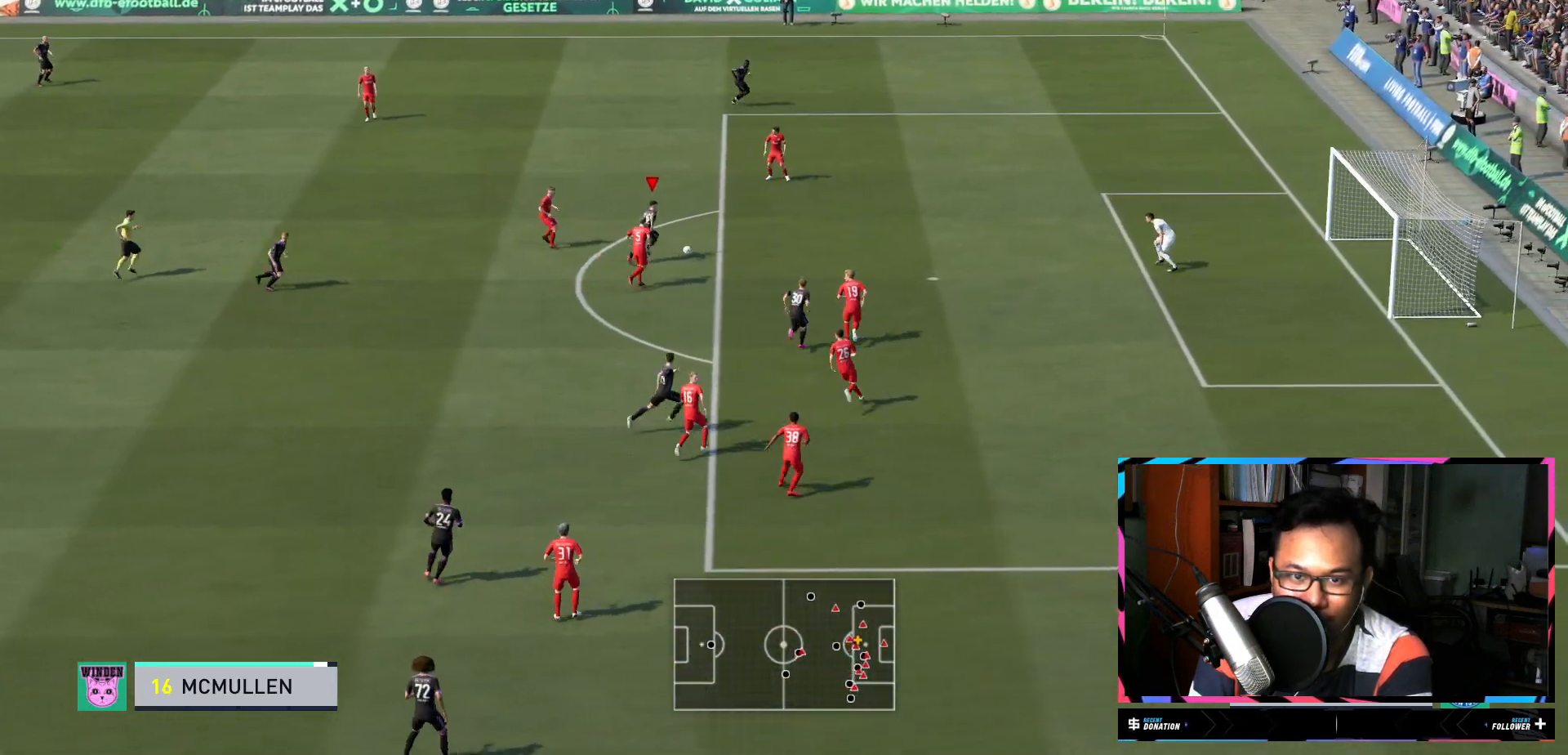
{"buttons": ["R2"], "left_stick": "up-right", "right_stick": "center", "events": []}
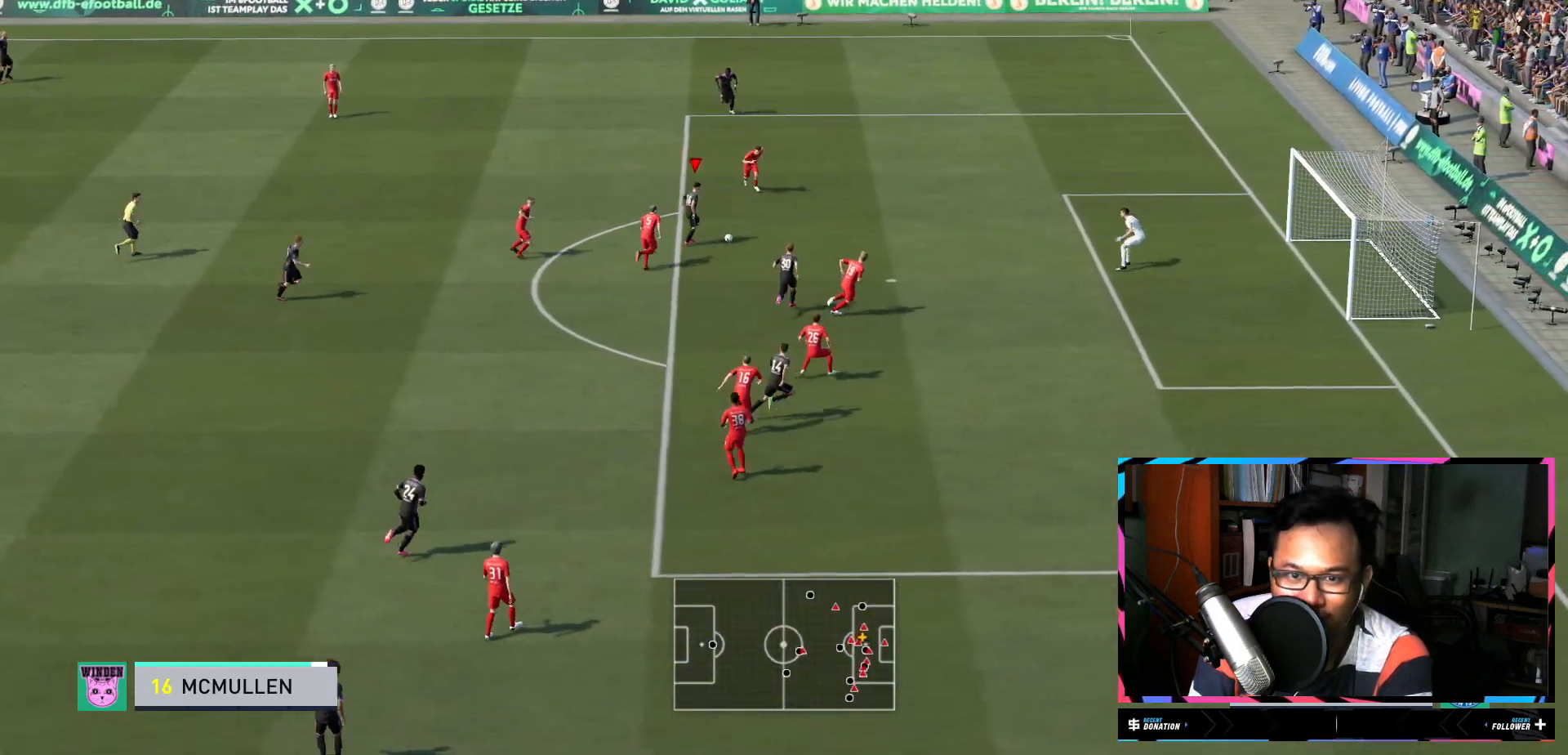
{"buttons": ["X"], "left_stick": "center", "right_stick": "center", "events": [[367, "R2", "up"], [367, "X", "down"], [367, "left_stick", "center"]]}
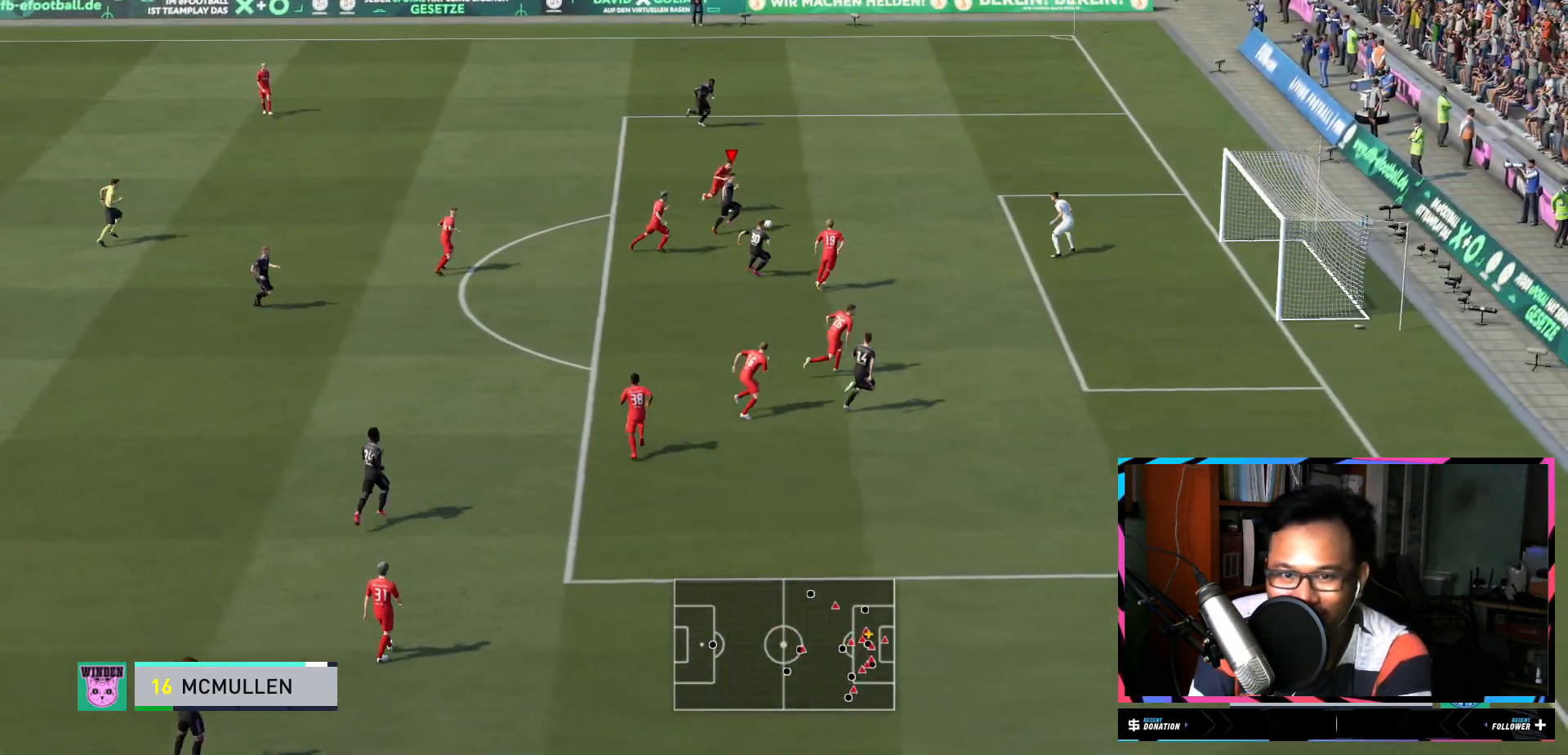
{"buttons": [], "left_stick": "up-right", "right_stick": "center", "events": [[67, "X", "up"], [167, "left_stick", "up-right"]]}
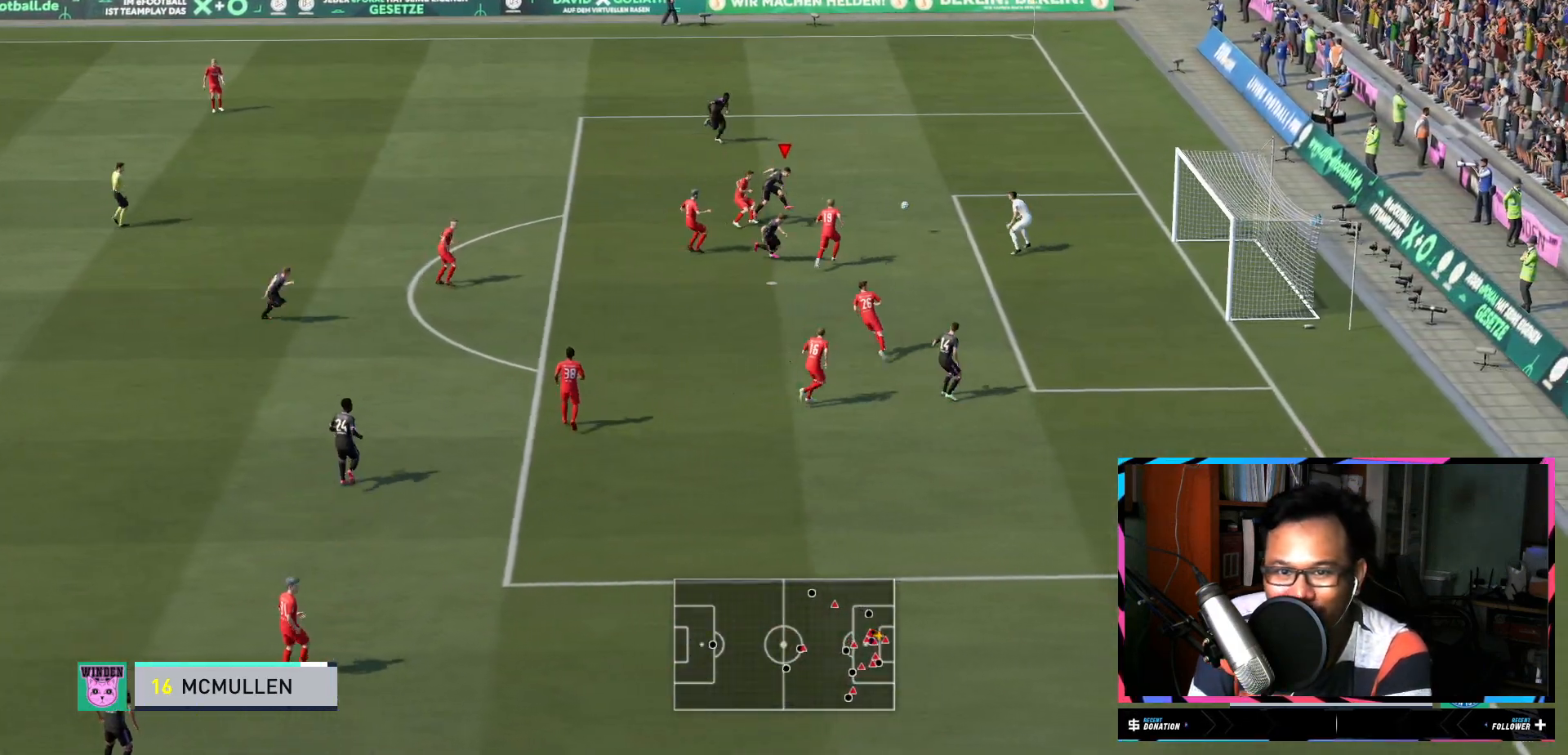
{"buttons": [], "left_stick": "up-right", "right_stick": "center", "events": []}
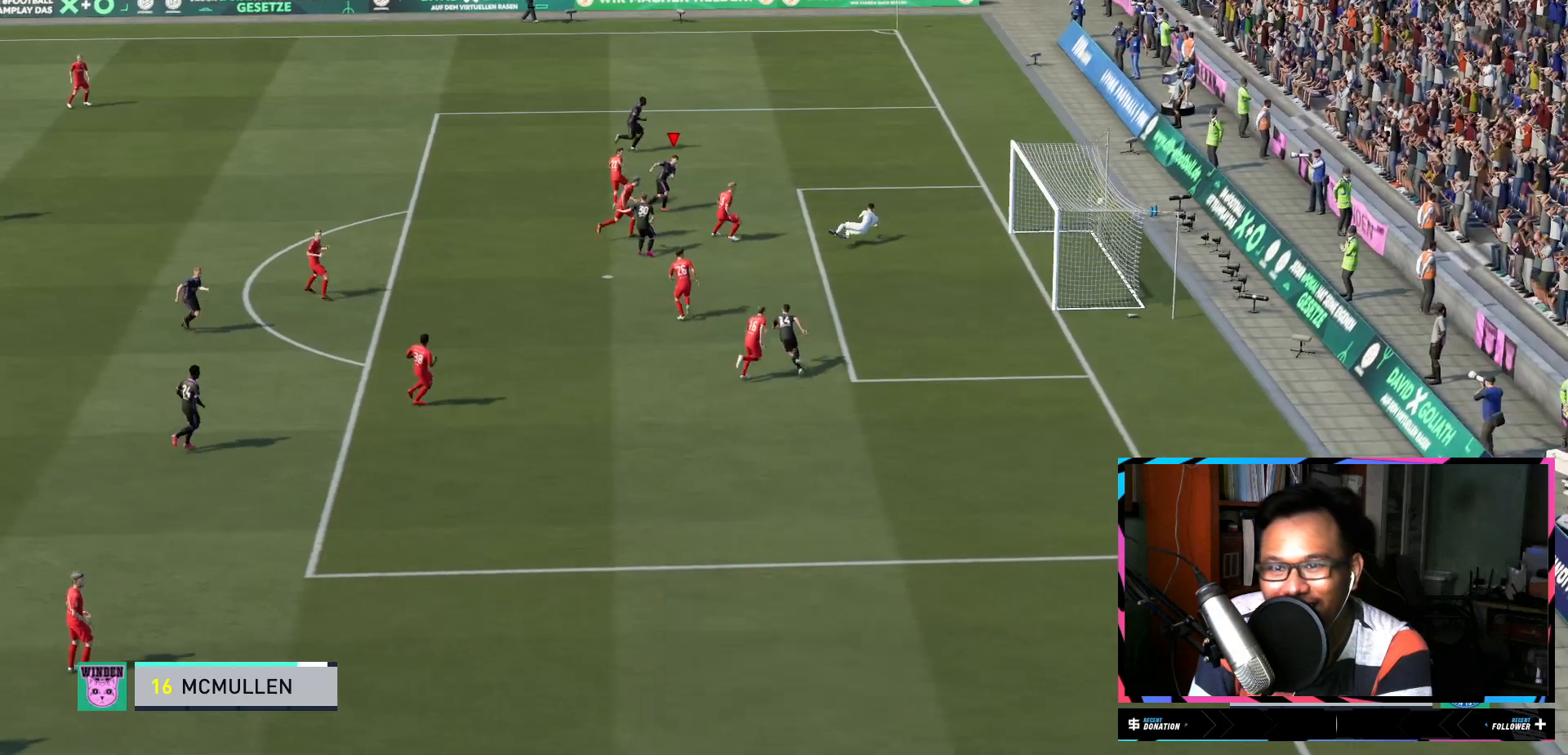
{"buttons": ["R2"], "left_stick": "up-right", "right_stick": "center", "events": [[234, "R2", "down"]]}
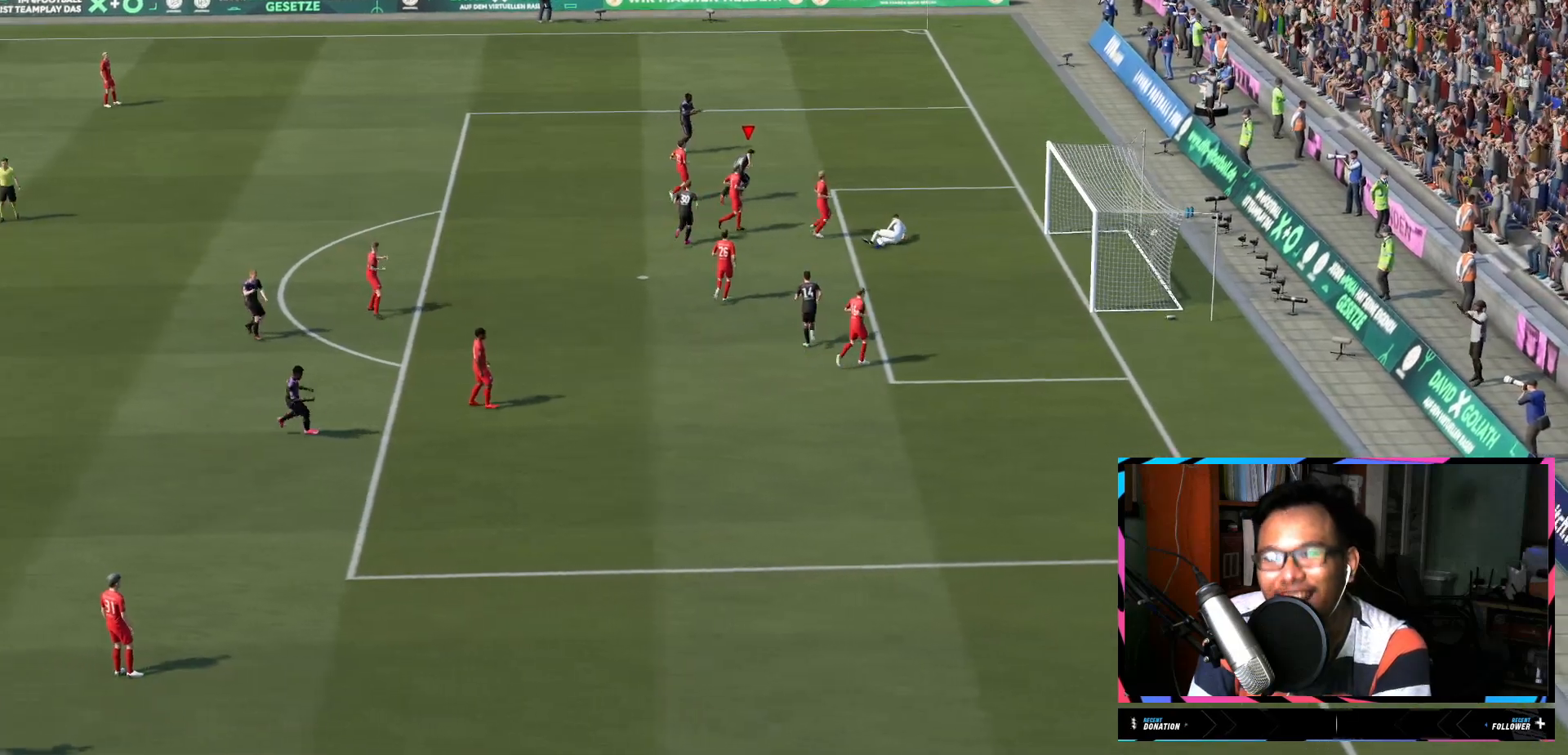
{"buttons": ["R2"], "left_stick": "up-right", "right_stick": "center", "events": []}
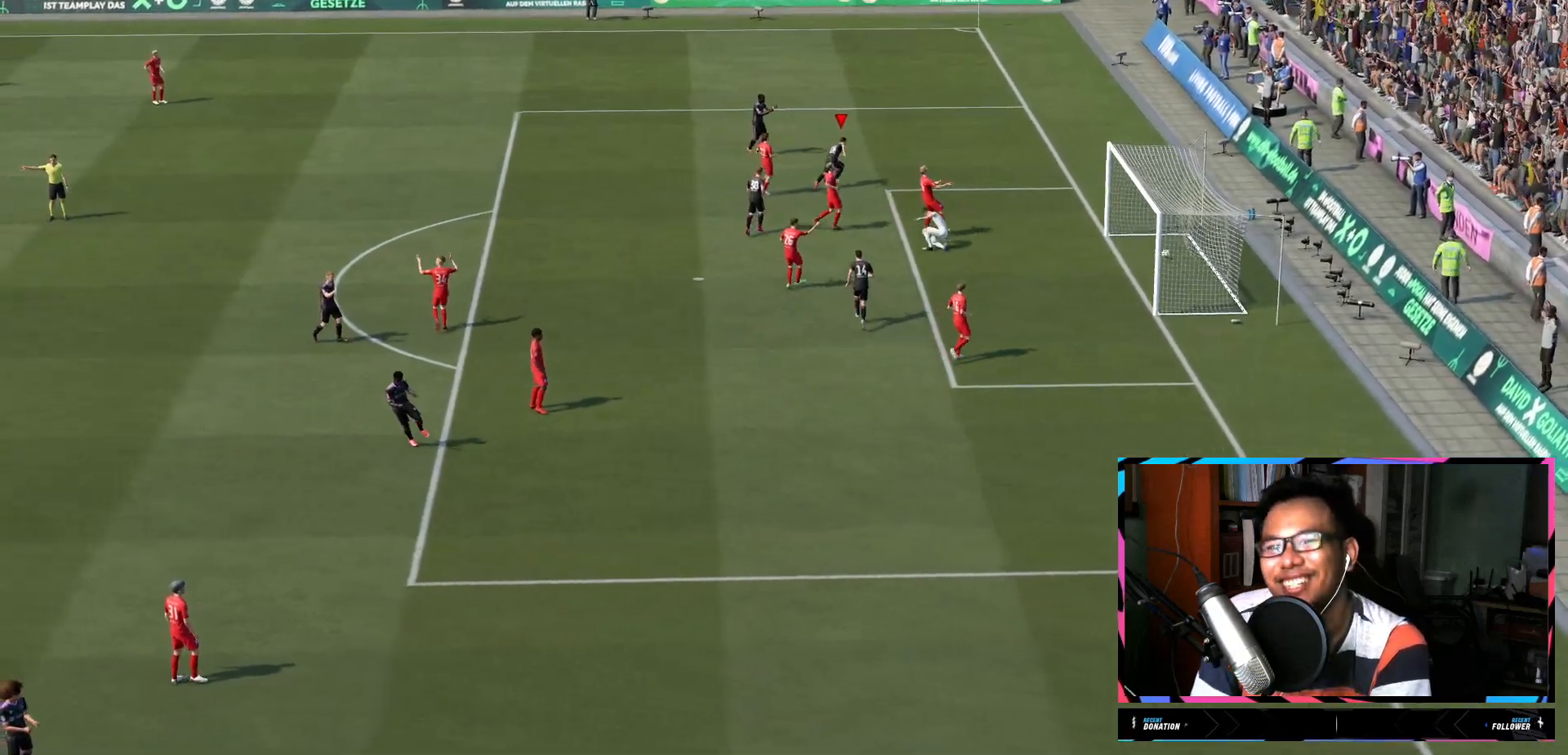
{"buttons": ["R2"], "left_stick": "up-right", "right_stick": "center", "events": []}
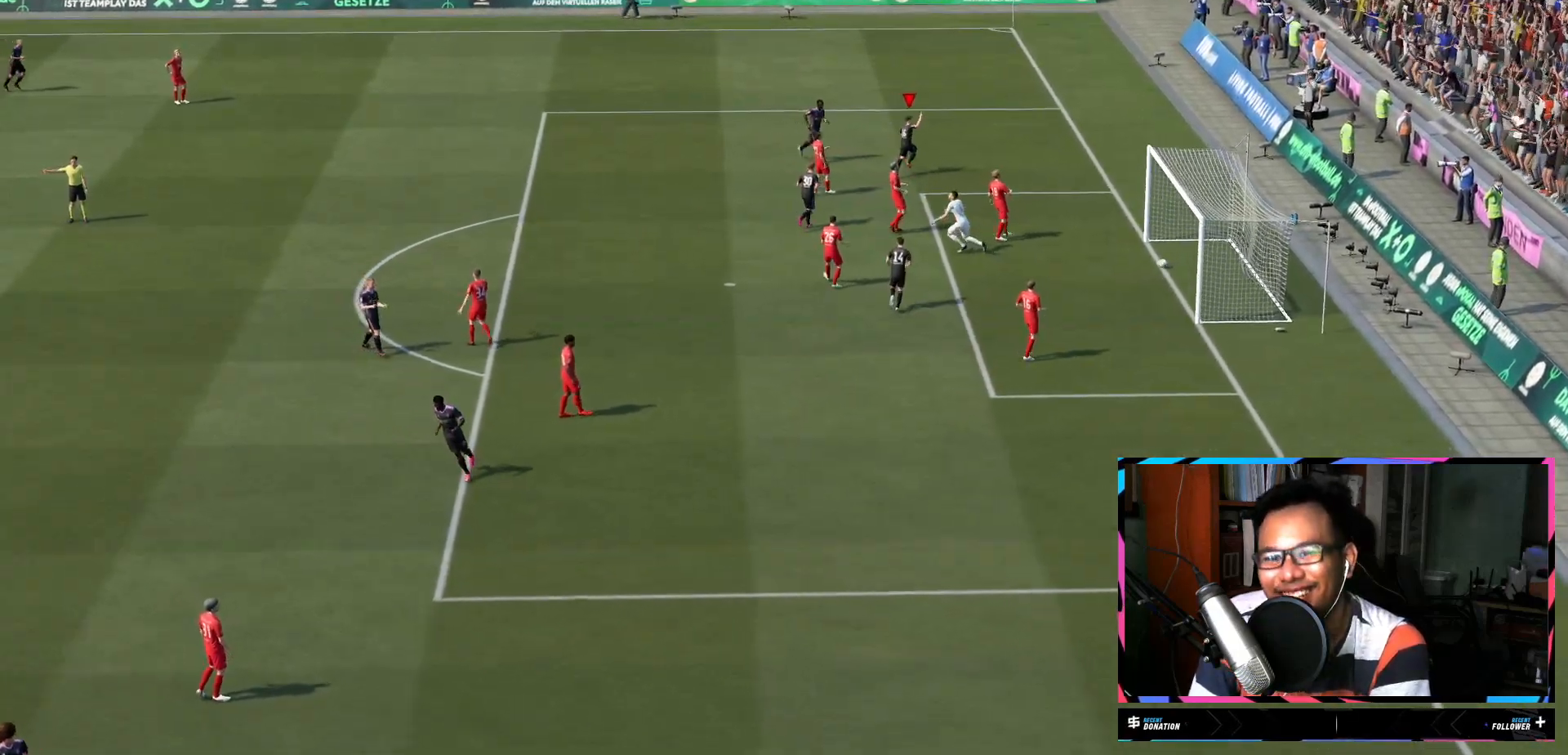
{"buttons": ["R2"], "left_stick": "up-right", "right_stick": "center", "events": []}
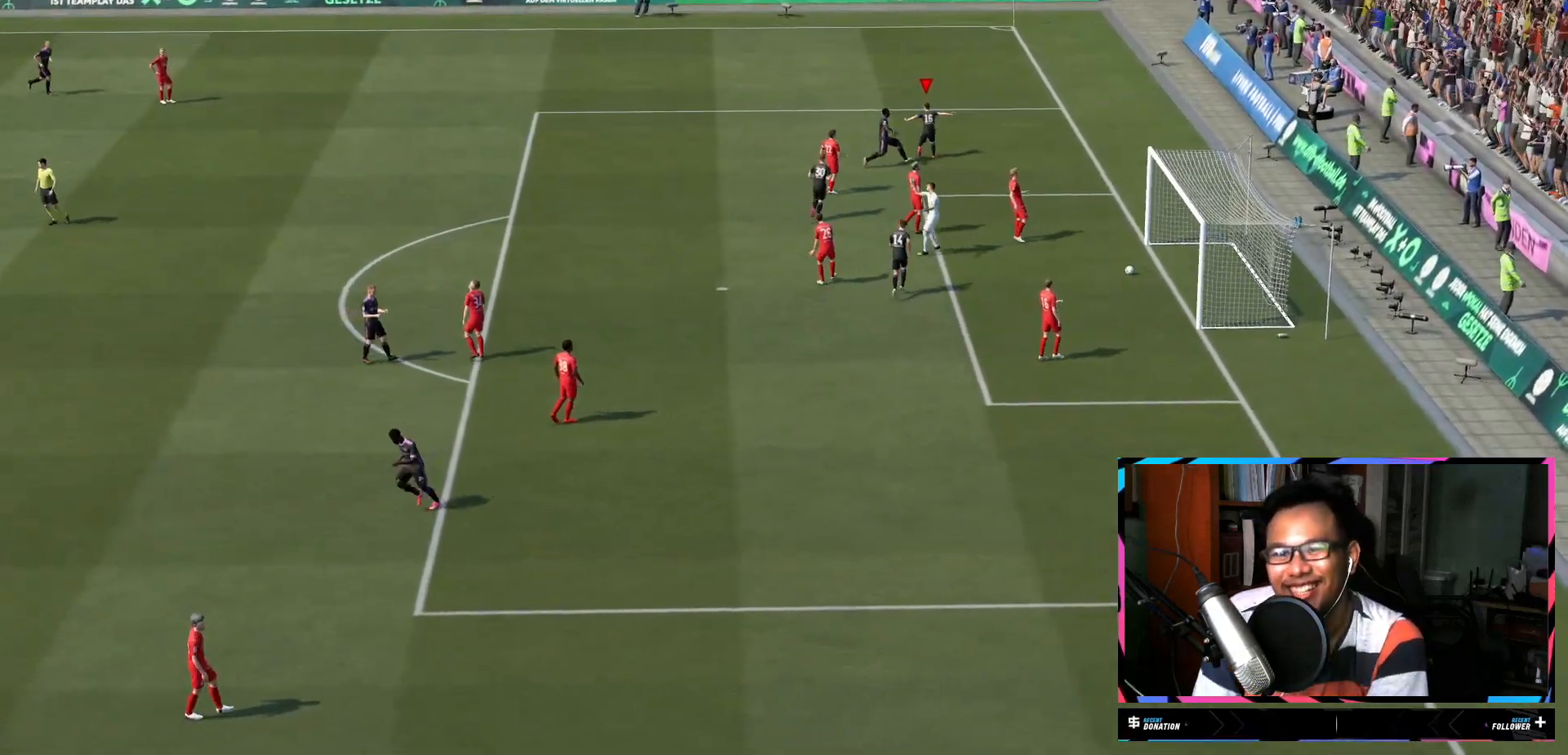
{"buttons": ["R2"], "left_stick": "up-right", "right_stick": "center", "events": []}
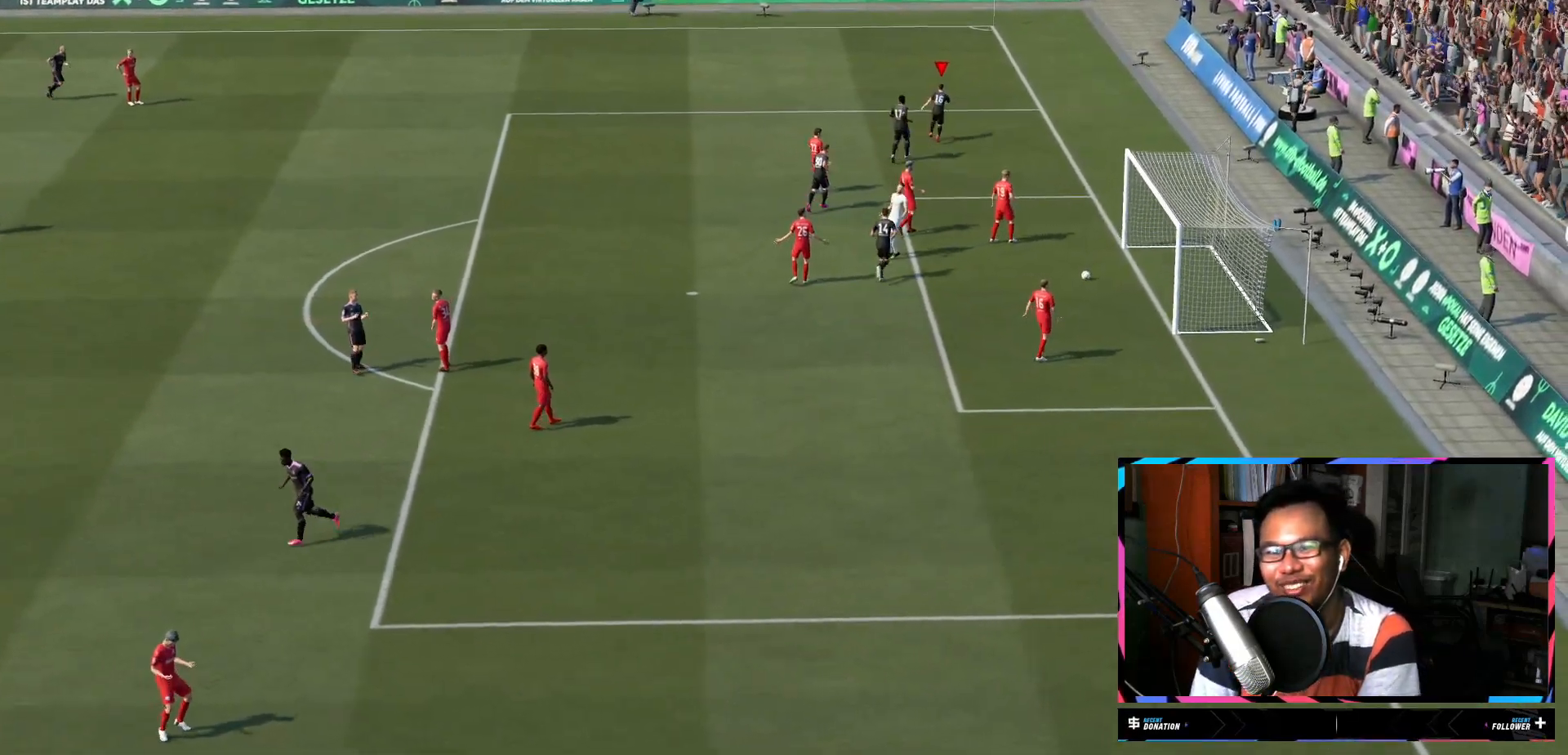
{"buttons": ["R2"], "left_stick": "up-right", "right_stick": "center", "events": []}
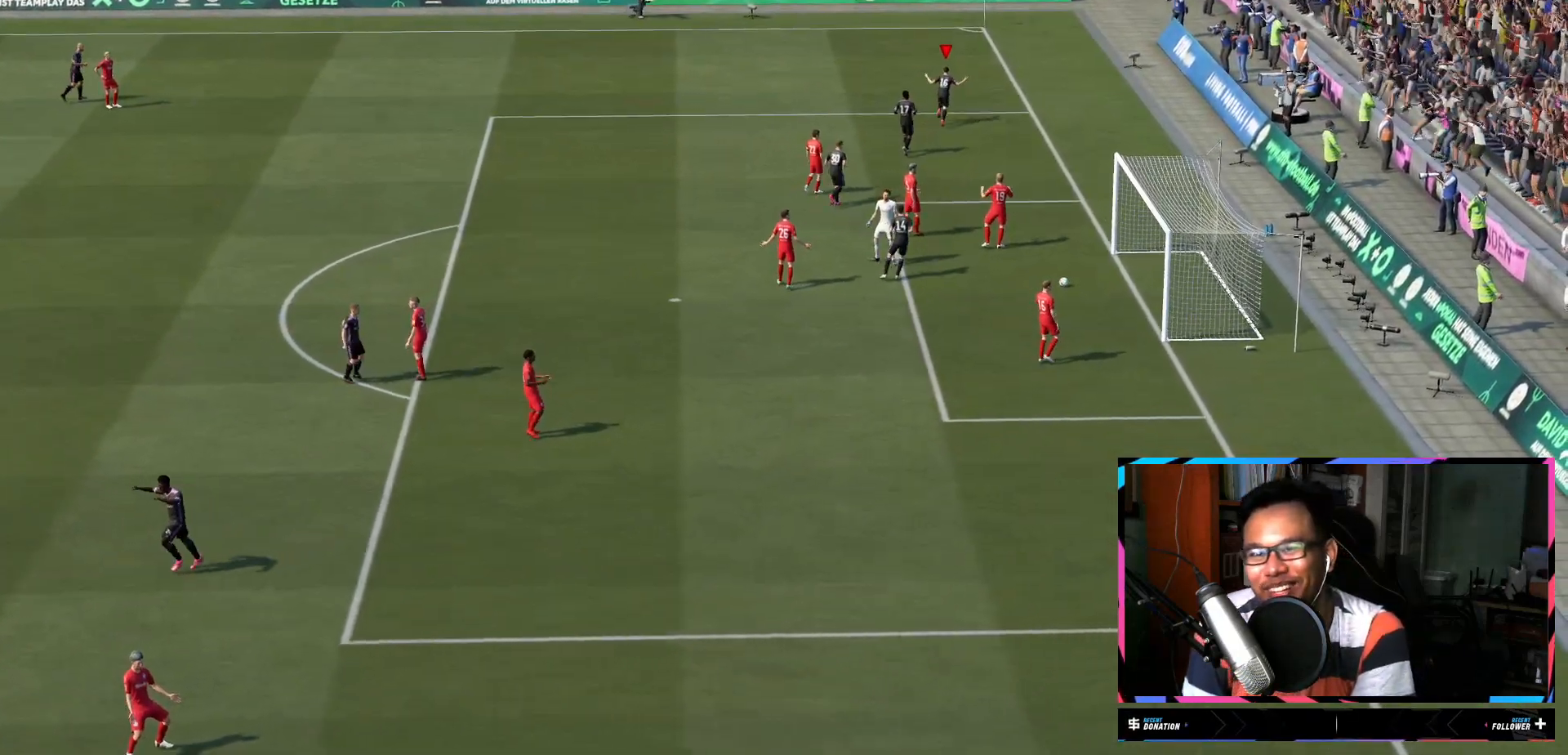
{"buttons": ["R2"], "left_stick": "up", "right_stick": "center", "events": [[300, "left_stick", "up"]]}
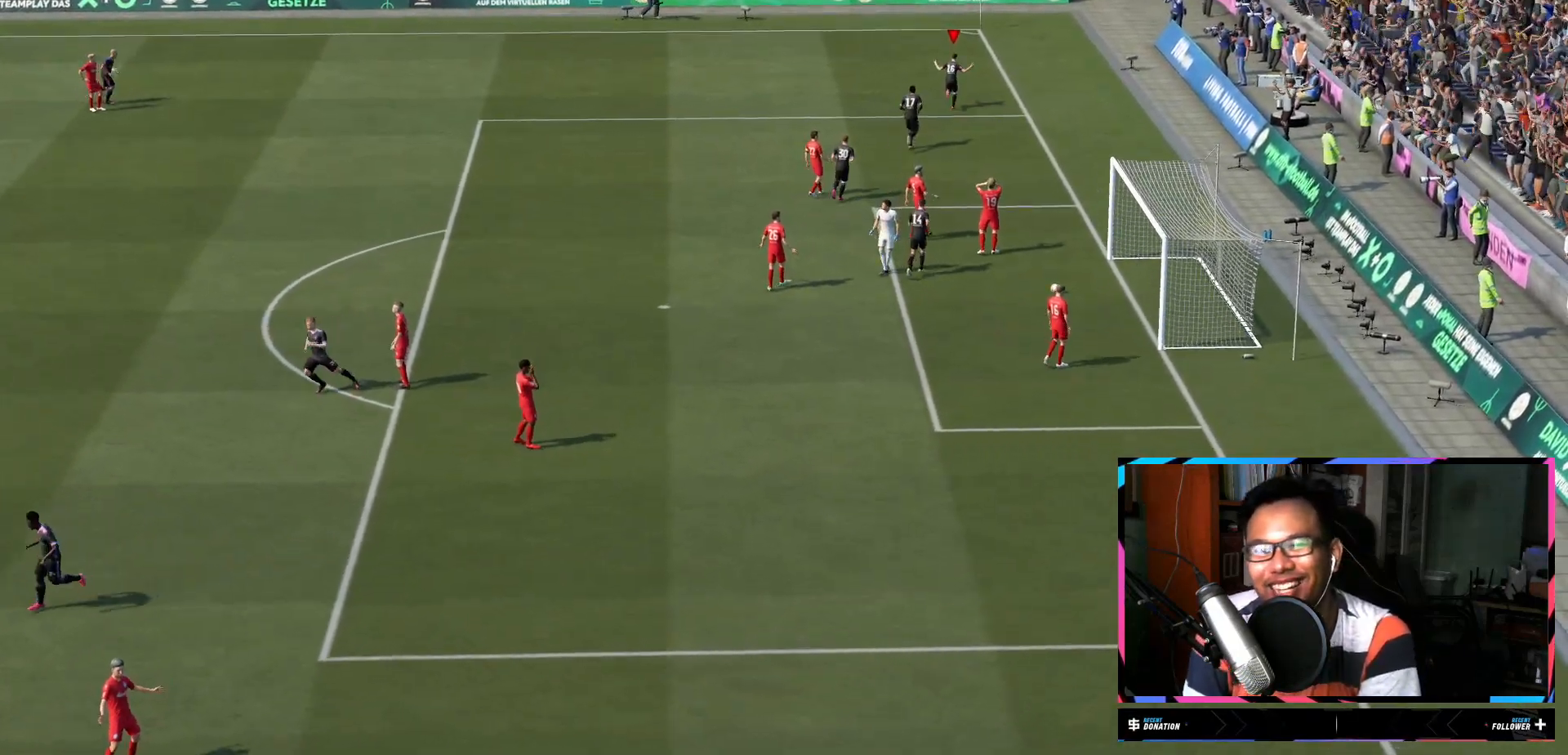
{"buttons": ["R2"], "left_stick": "up", "right_stick": "center", "events": [[66, "A", "down"], [216, "A", "up"]]}
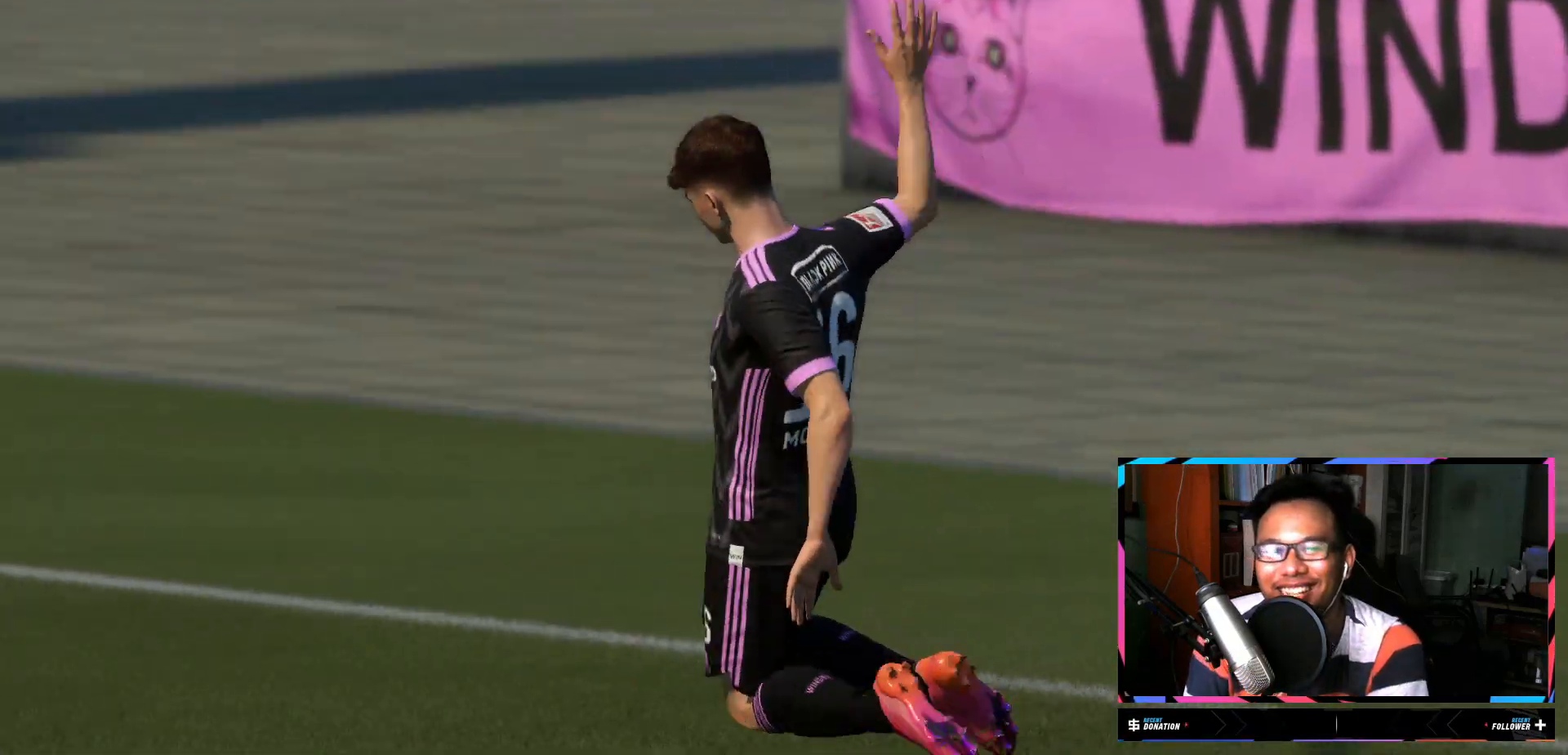
{"buttons": ["R2"], "left_stick": "up", "right_stick": "center", "events": []}
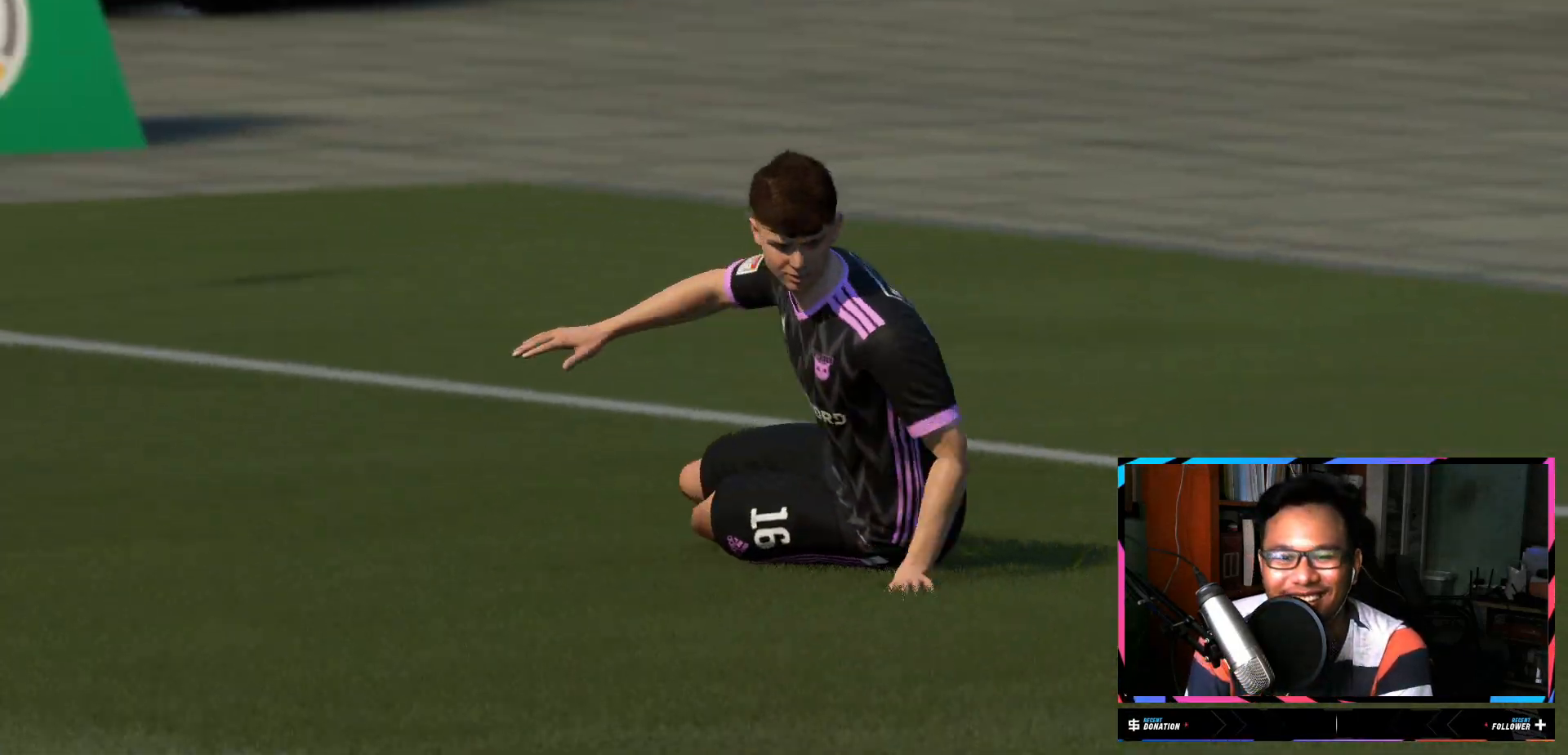
{"buttons": [], "left_stick": "up", "right_stick": "center", "events": [[317, "R2", "up"]]}
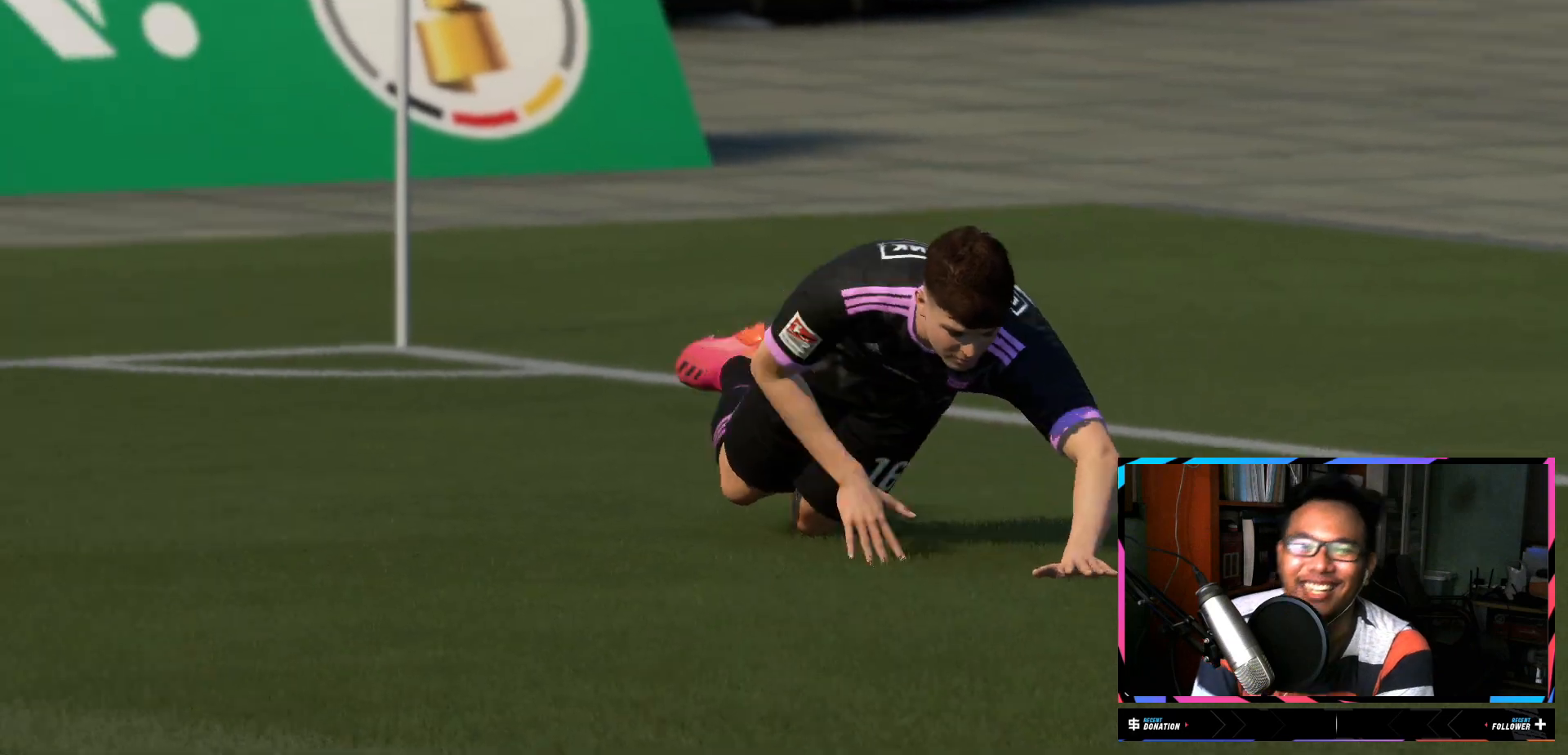
{"buttons": [], "left_stick": "center", "right_stick": "center", "events": [[34, "left_stick", "center"]]}